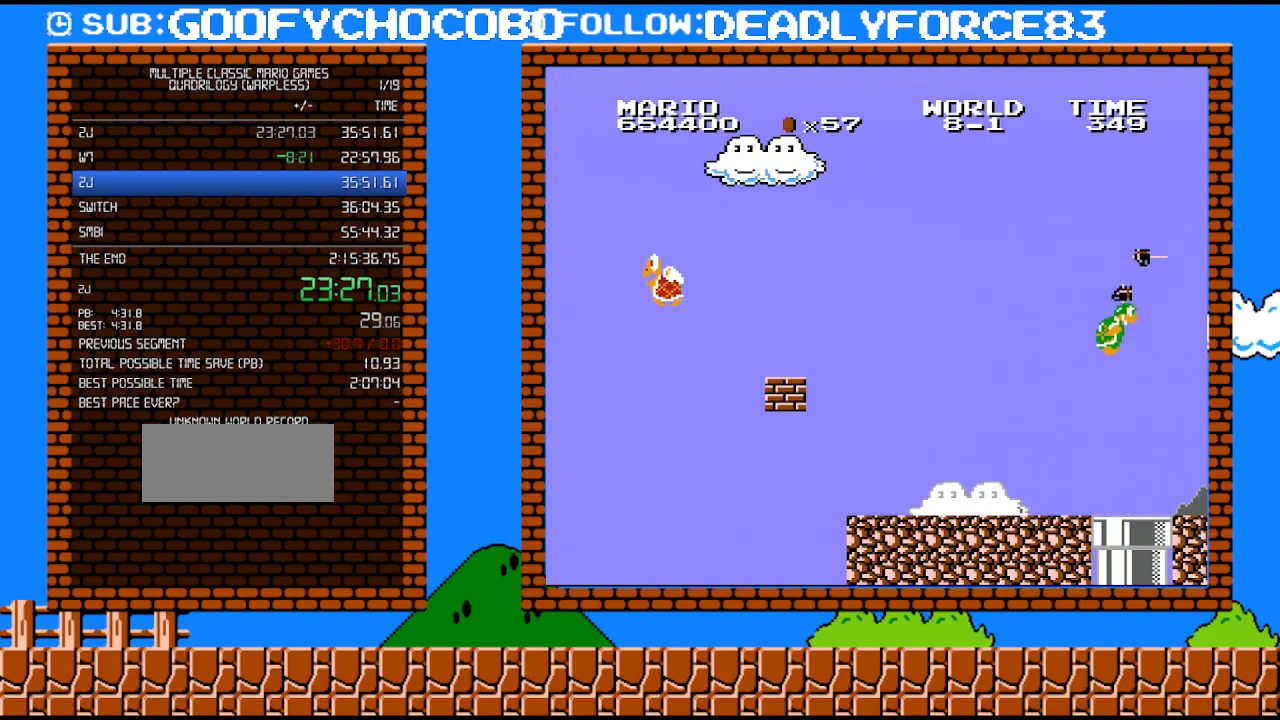
Gameplay with a controller (Nintendo layout); each line is a JSON object with the inputs held at the frame after it. "events" lists button and stick changes between this image and that frame as [ms after this image, input, new state], when the widget could be followed in between. Not read: L3 R3.
{"buttons": [], "events": []}
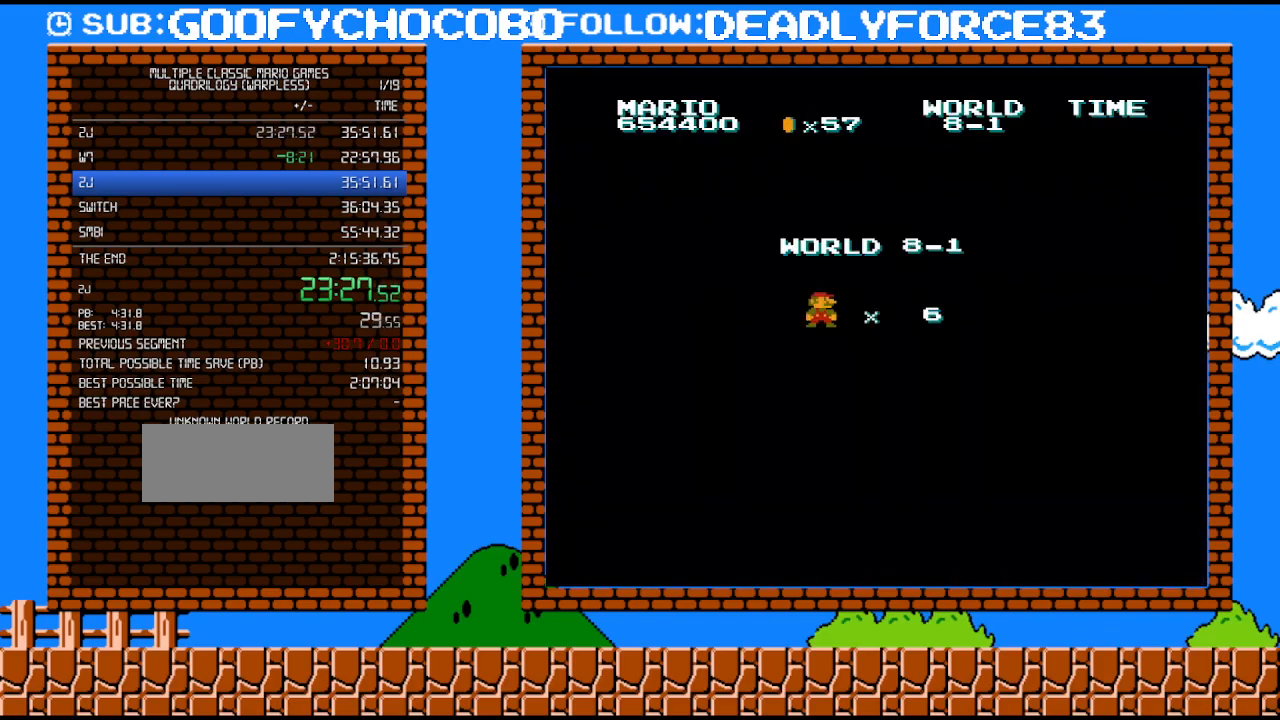
{"buttons": [], "events": []}
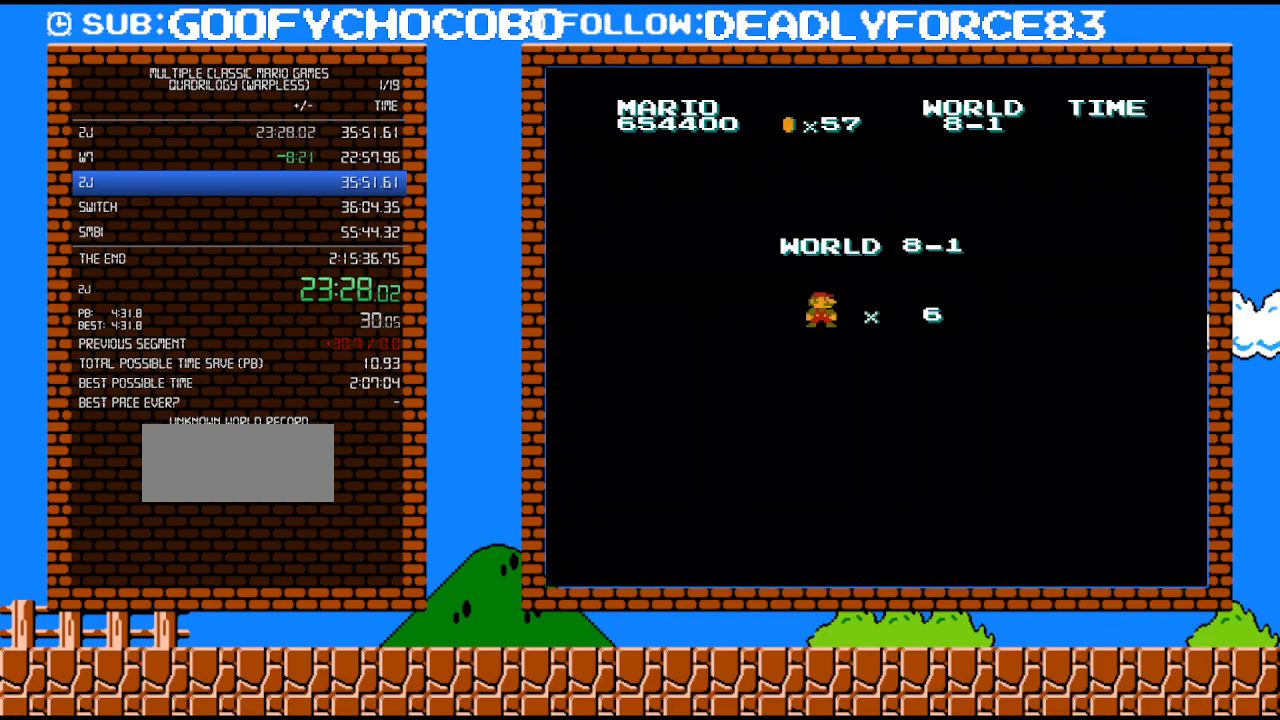
{"buttons": ["B", "DPAD_RIGHT"], "events": [[150, "DPAD_RIGHT", "down"], [217, "B", "down"]]}
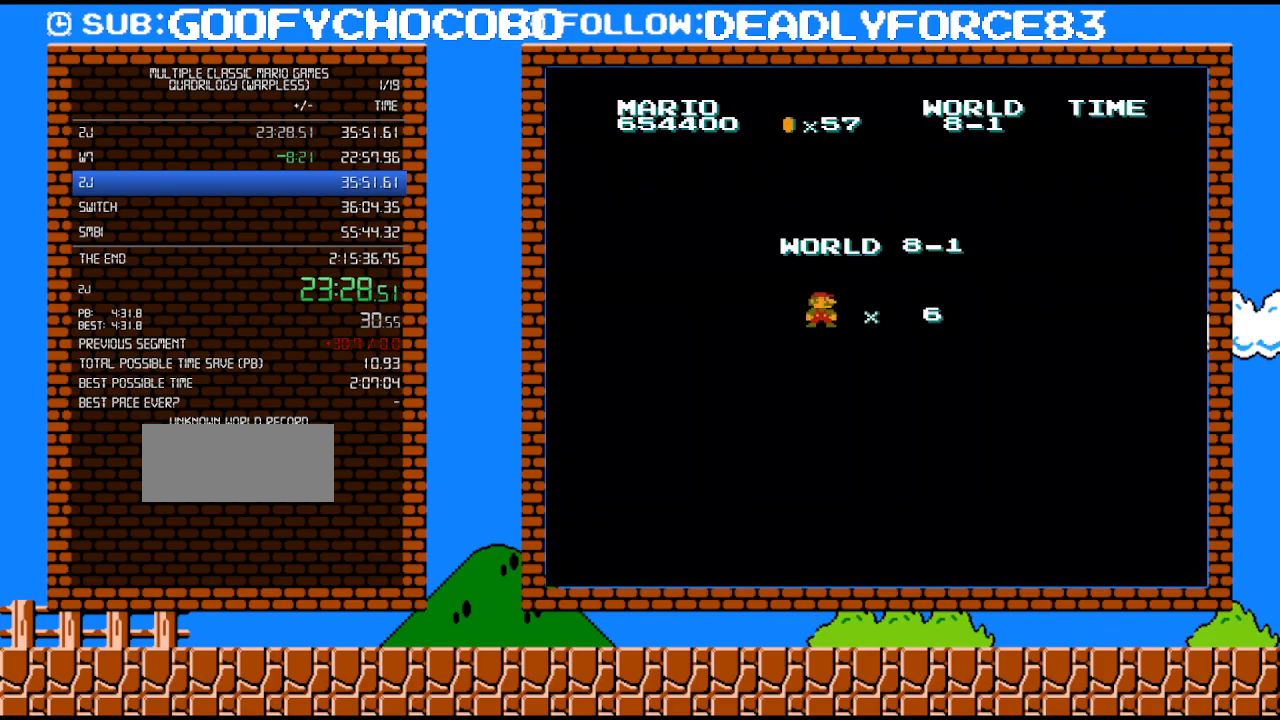
{"buttons": ["B", "DPAD_RIGHT"], "events": []}
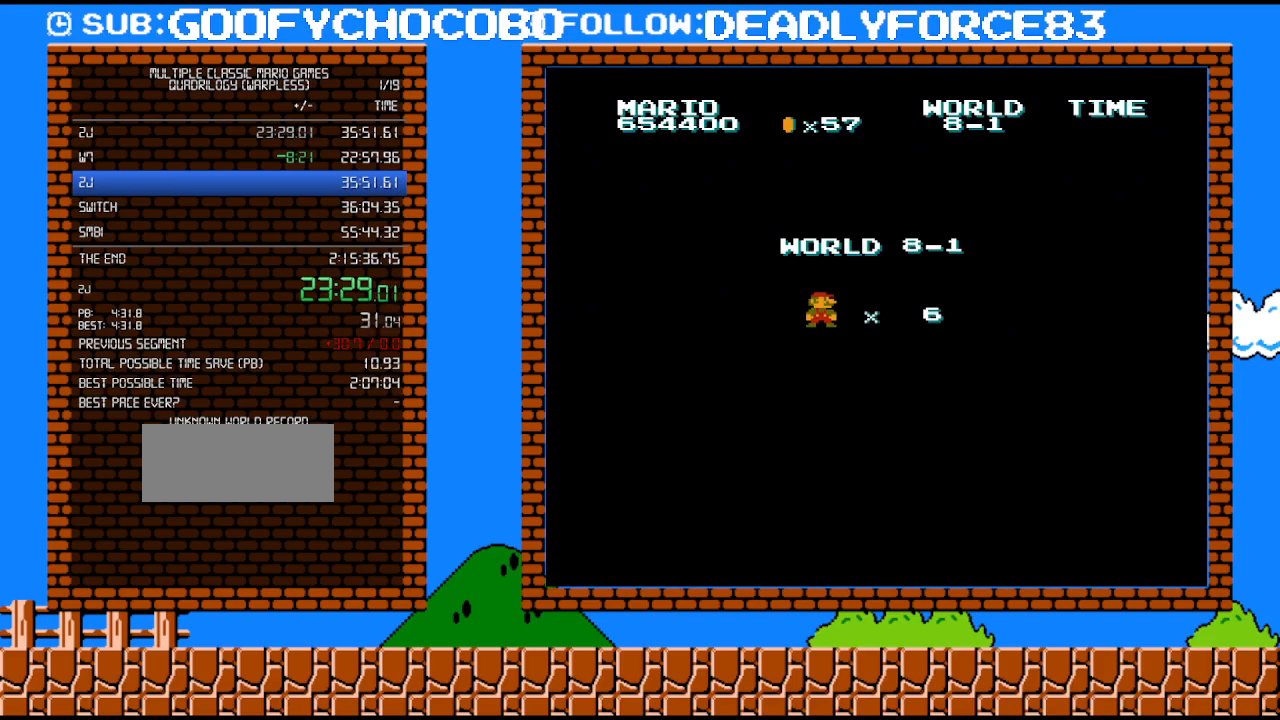
{"buttons": ["B", "DPAD_RIGHT"], "events": []}
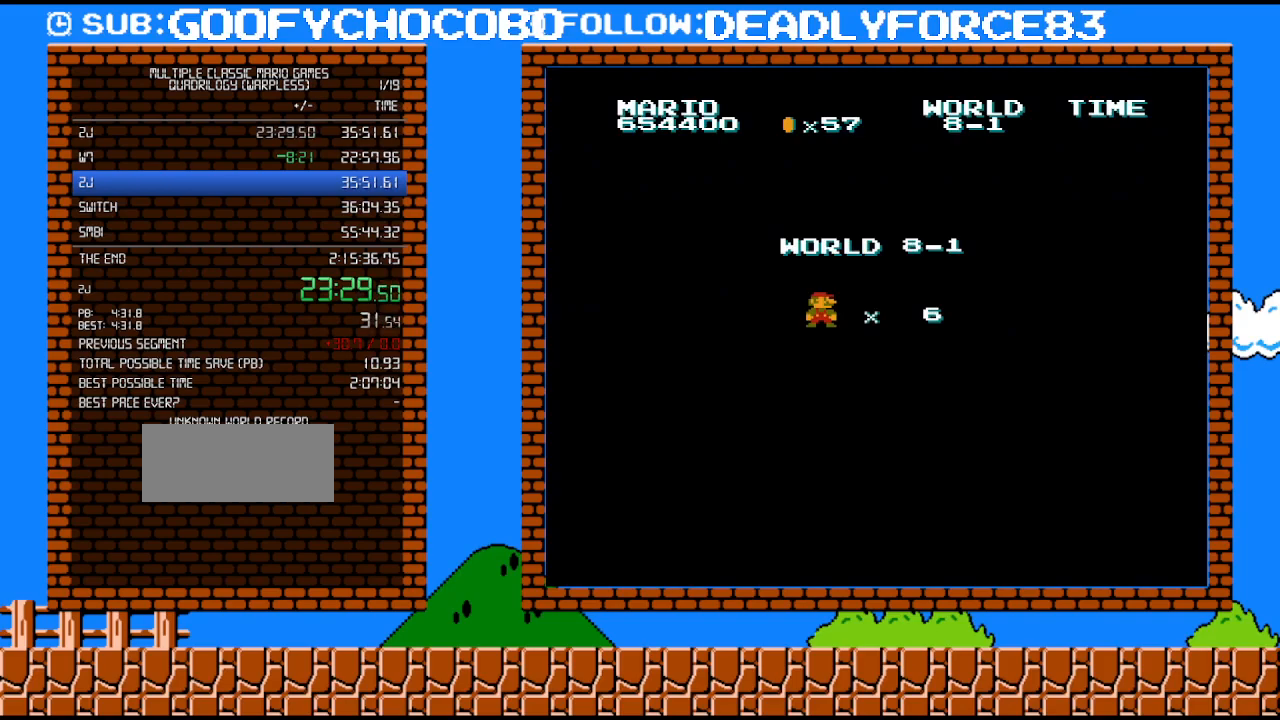
{"buttons": ["B", "DPAD_RIGHT"], "events": []}
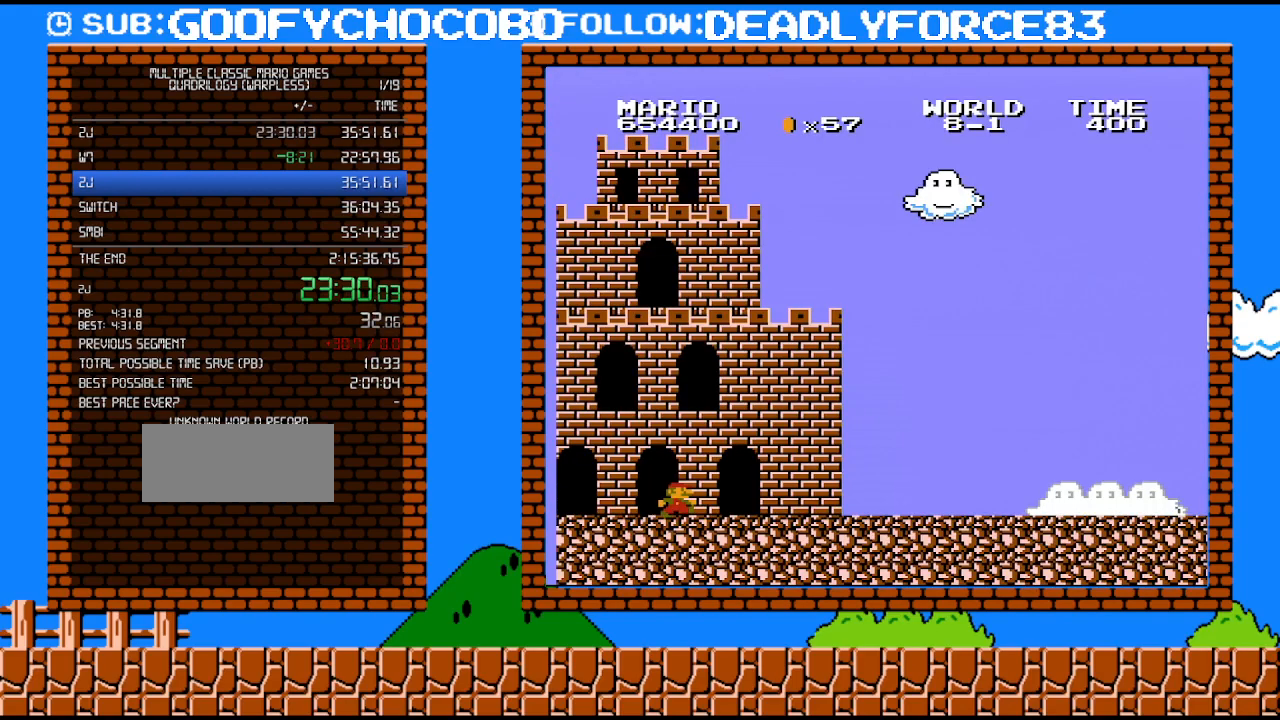
{"buttons": ["B", "DPAD_RIGHT"], "events": []}
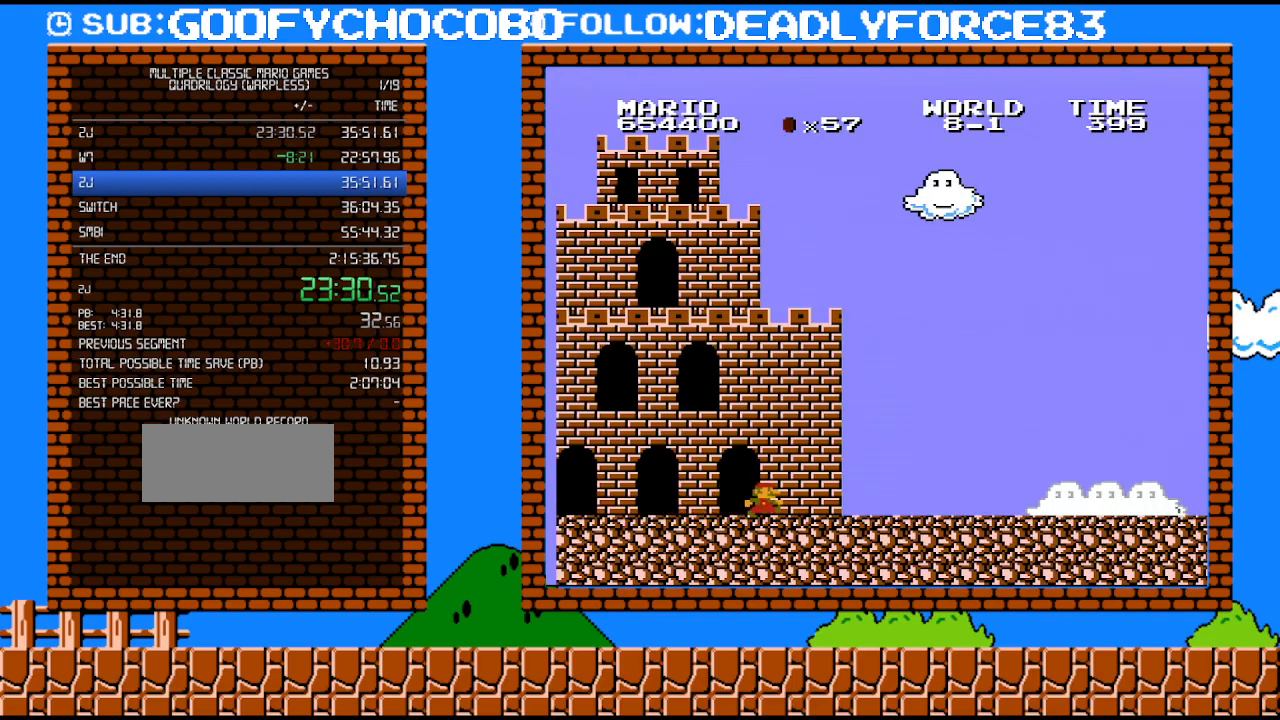
{"buttons": ["B", "DPAD_RIGHT"], "events": []}
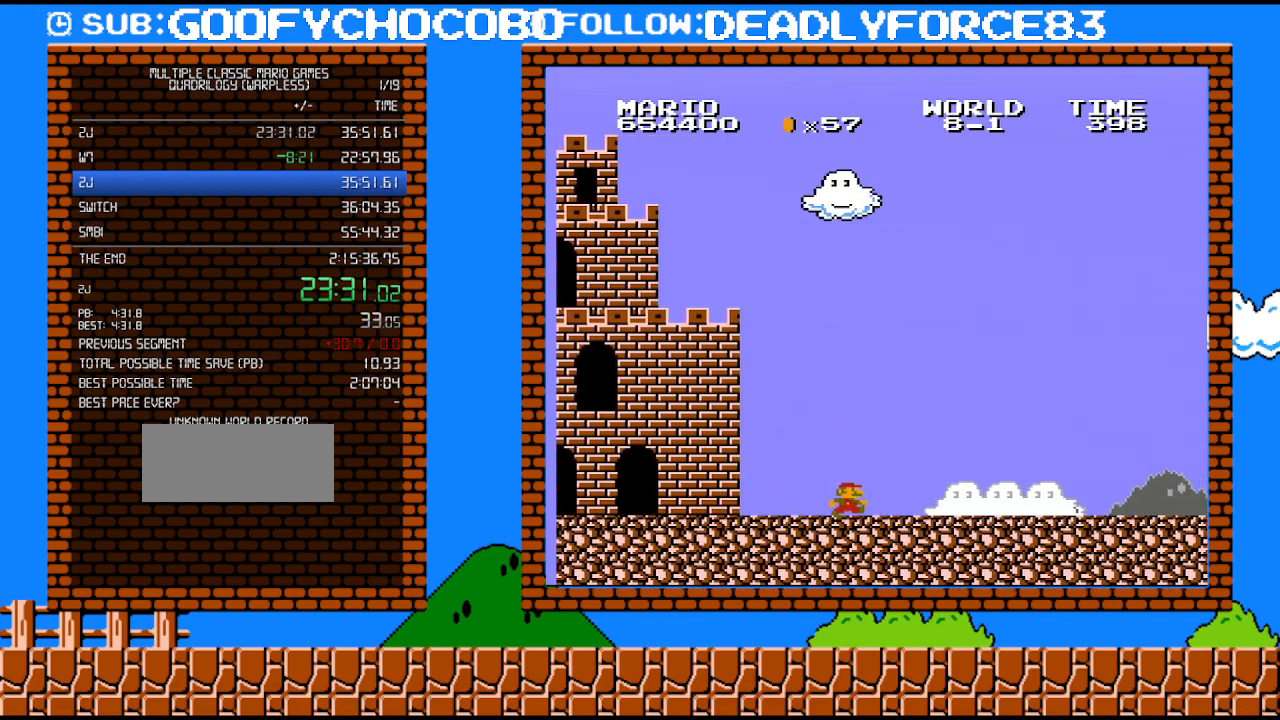
{"buttons": ["B", "DPAD_RIGHT"], "events": []}
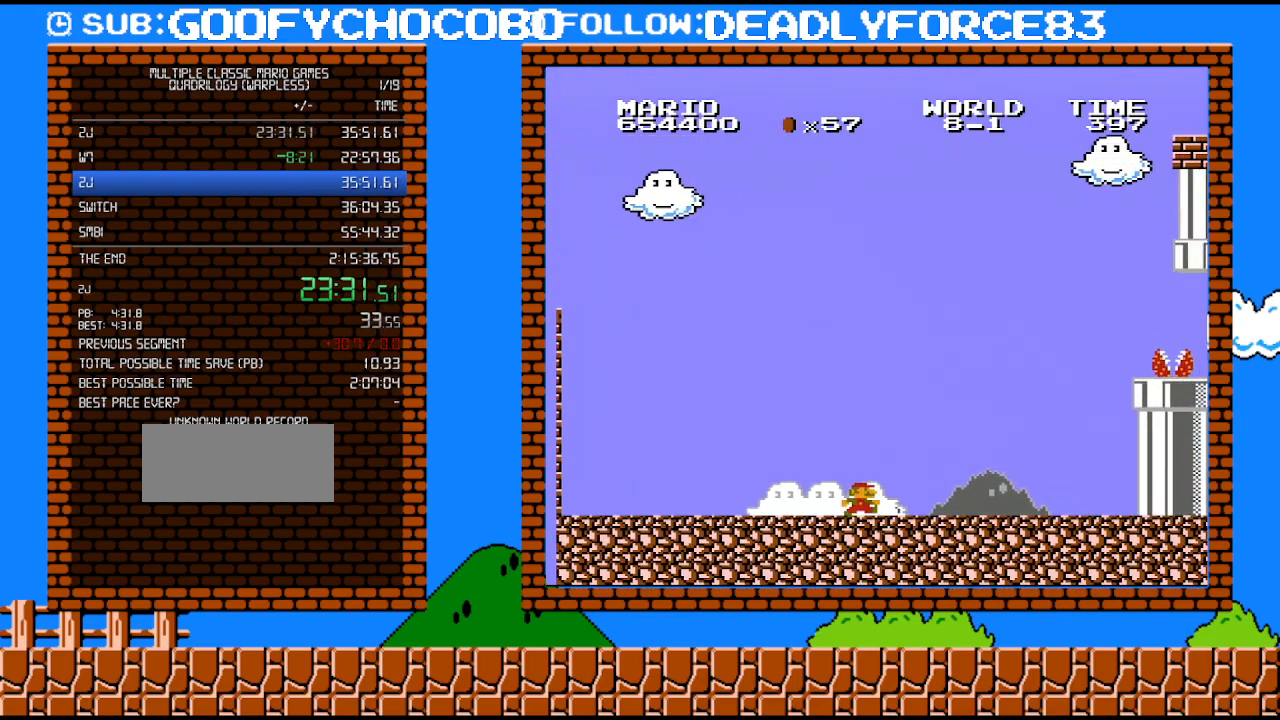
{"buttons": ["B", "DPAD_RIGHT"], "events": []}
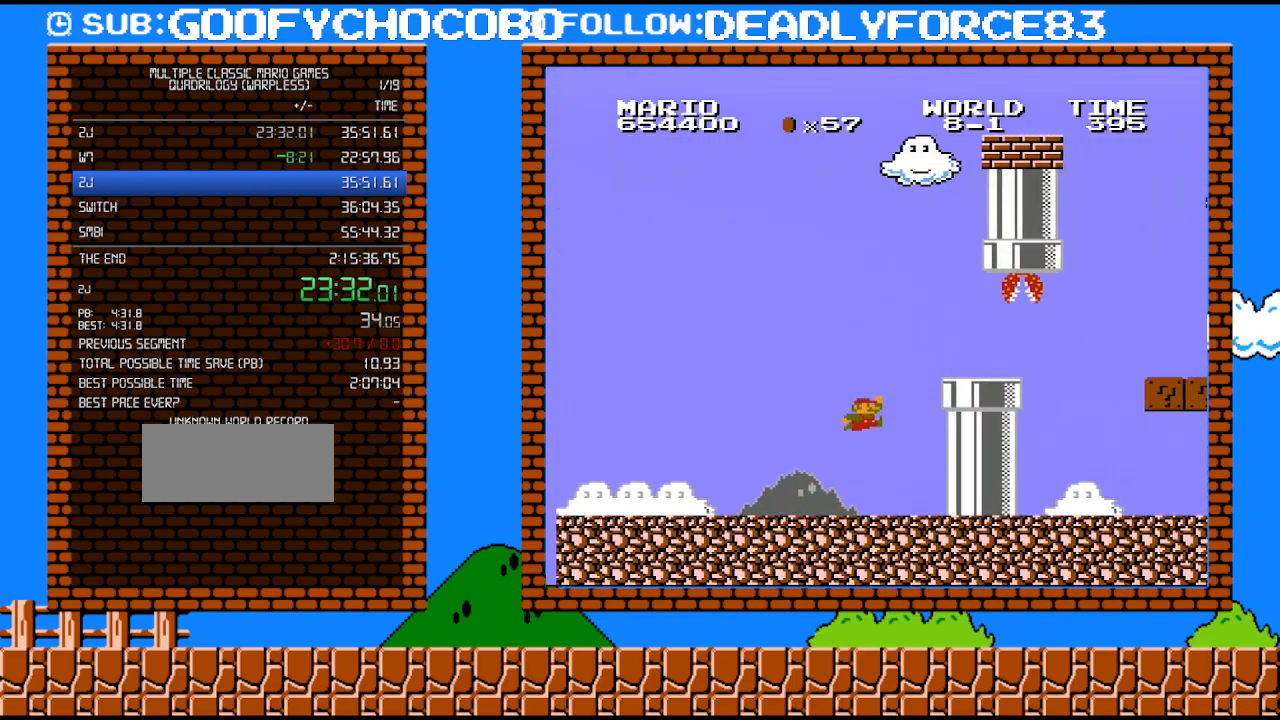
{"buttons": ["DPAD_RIGHT"], "events": [[83, "A", "down"], [367, "A", "up"], [400, "B", "up"]]}
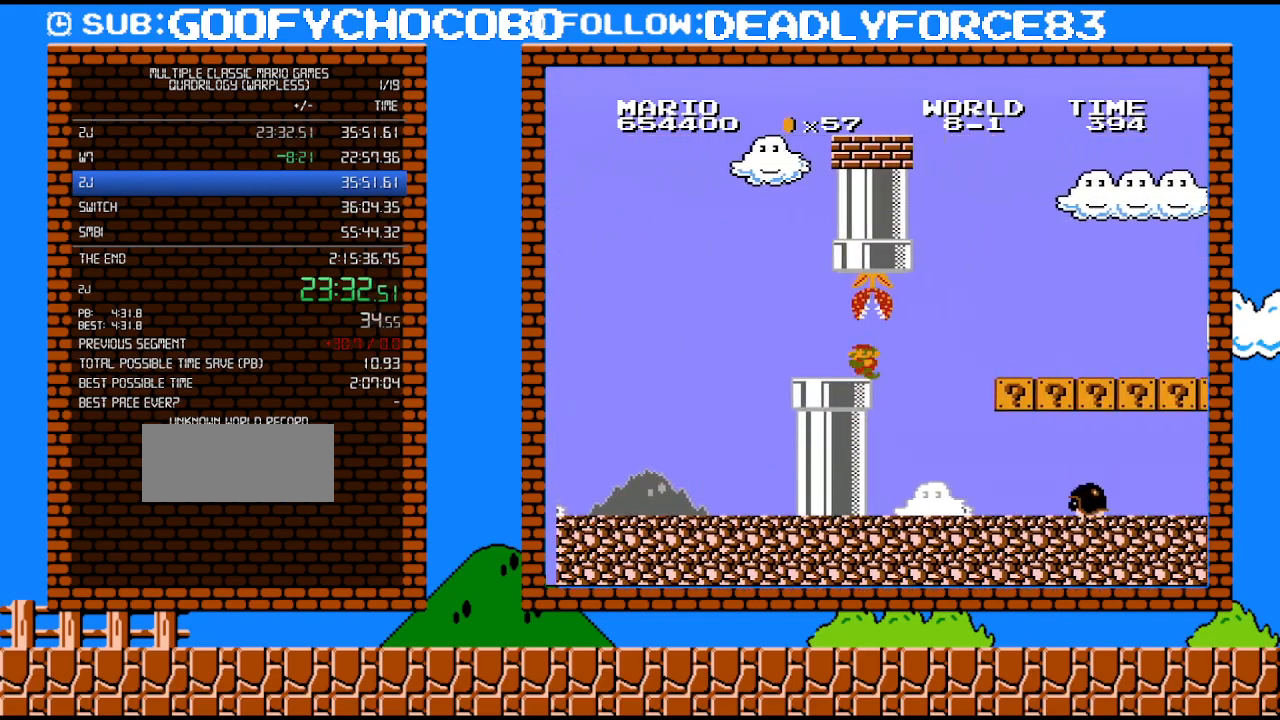
{"buttons": ["DPAD_RIGHT"], "events": [[117, "DPAD_RIGHT", "up"], [183, "DPAD_LEFT", "down"], [300, "DPAD_LEFT", "up"], [450, "DPAD_RIGHT", "down"]]}
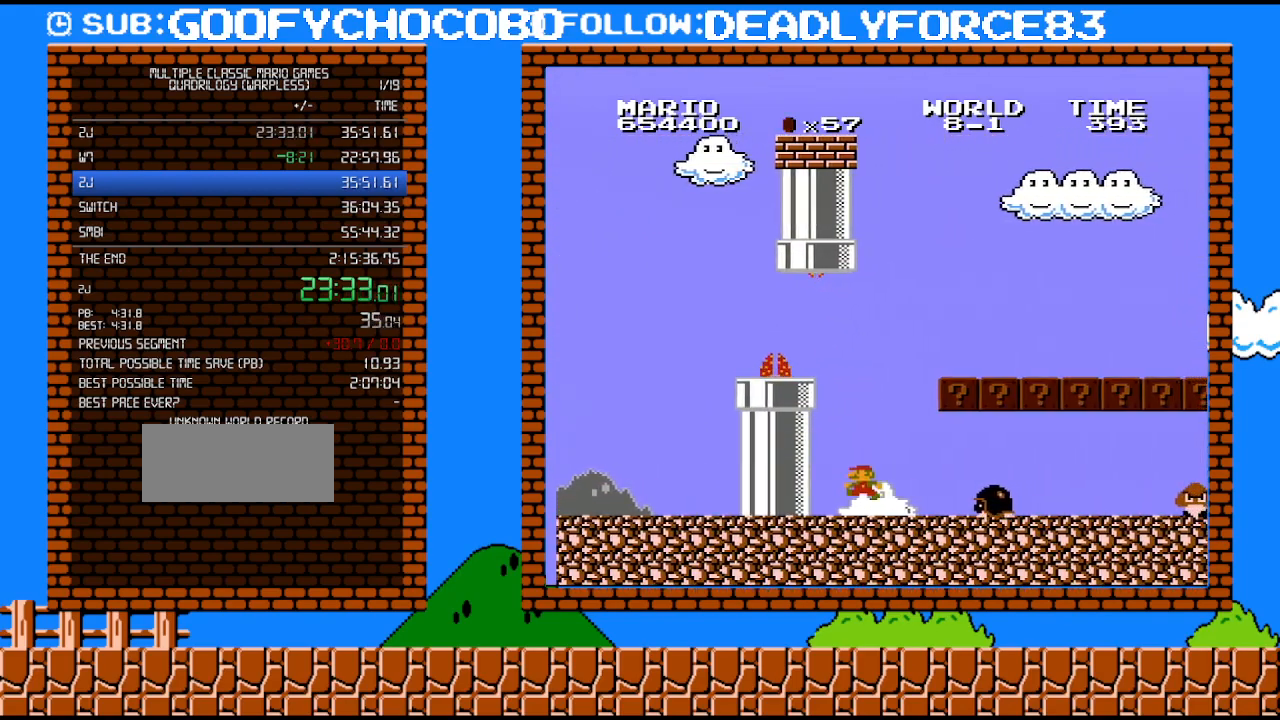
{"buttons": ["A"], "events": [[83, "DPAD_RIGHT", "up"], [417, "A", "down"]]}
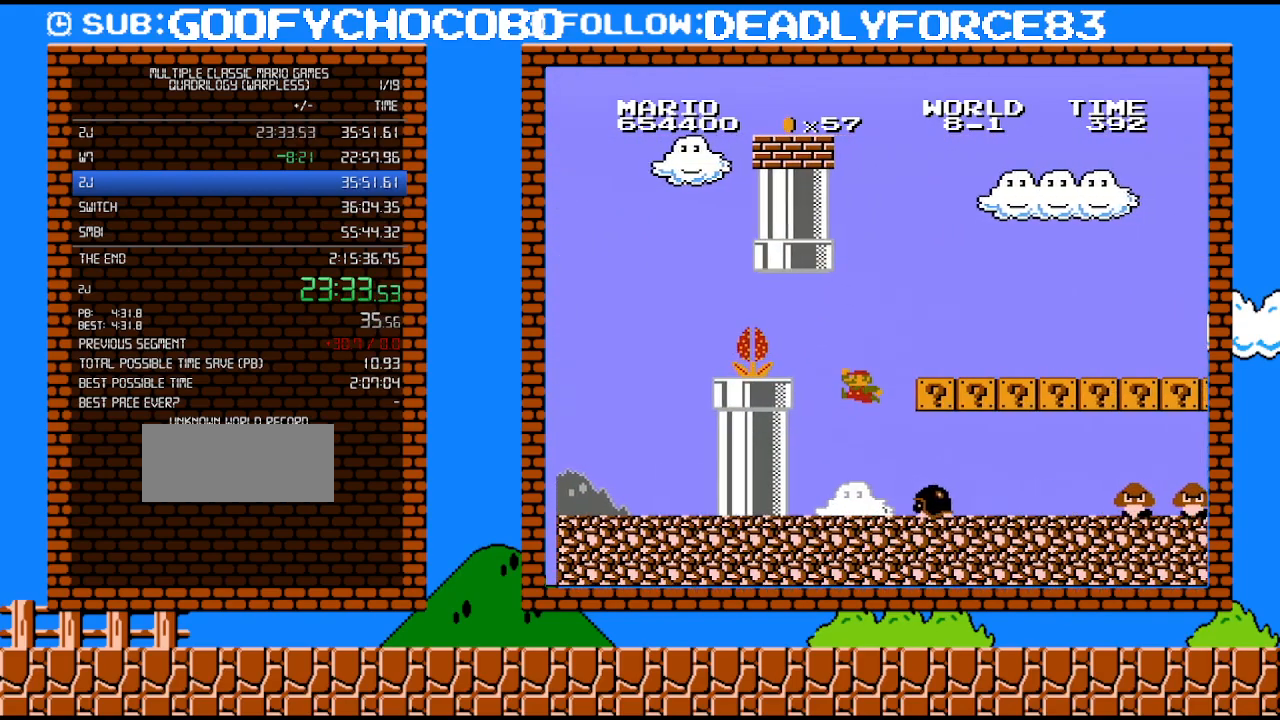
{"buttons": ["DPAD_LEFT"], "events": [[183, "DPAD_RIGHT", "down"], [300, "A", "up"], [333, "DPAD_RIGHT", "up"], [433, "DPAD_LEFT", "down"]]}
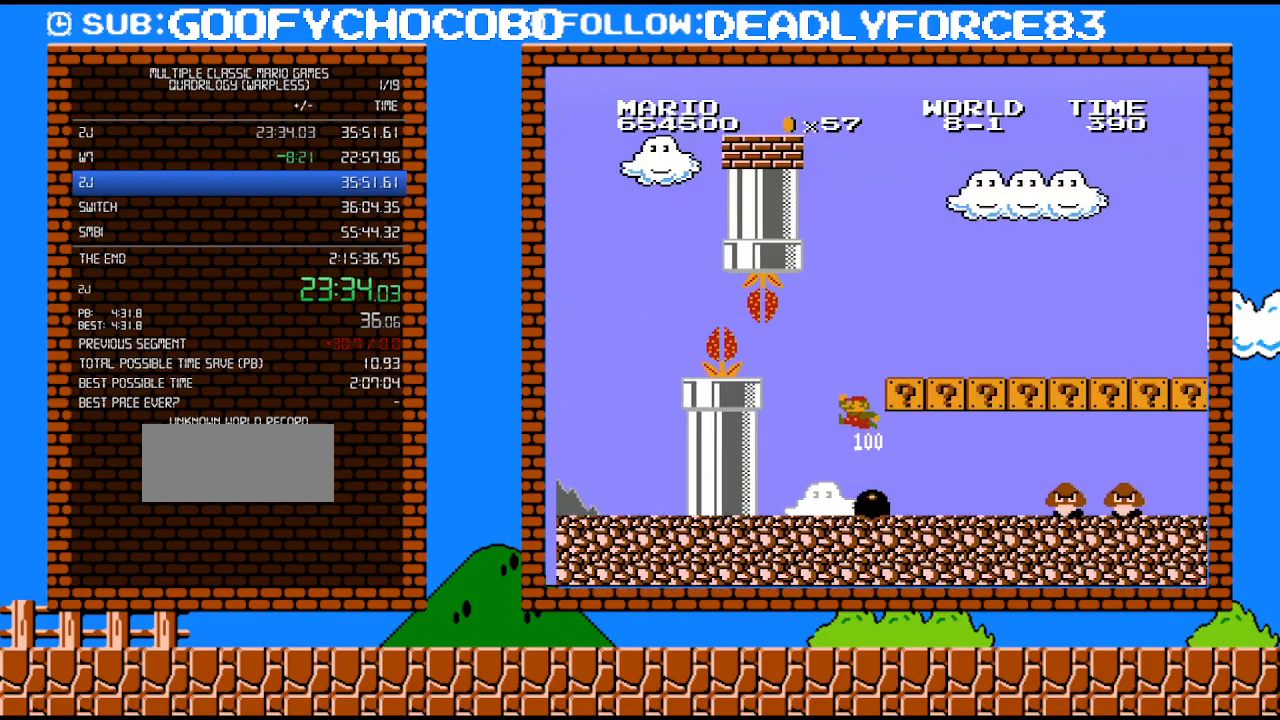
{"buttons": ["DPAD_RIGHT"], "events": [[150, "DPAD_LEFT", "up"], [267, "DPAD_LEFT", "down"], [400, "DPAD_LEFT", "up"], [467, "DPAD_RIGHT", "down"]]}
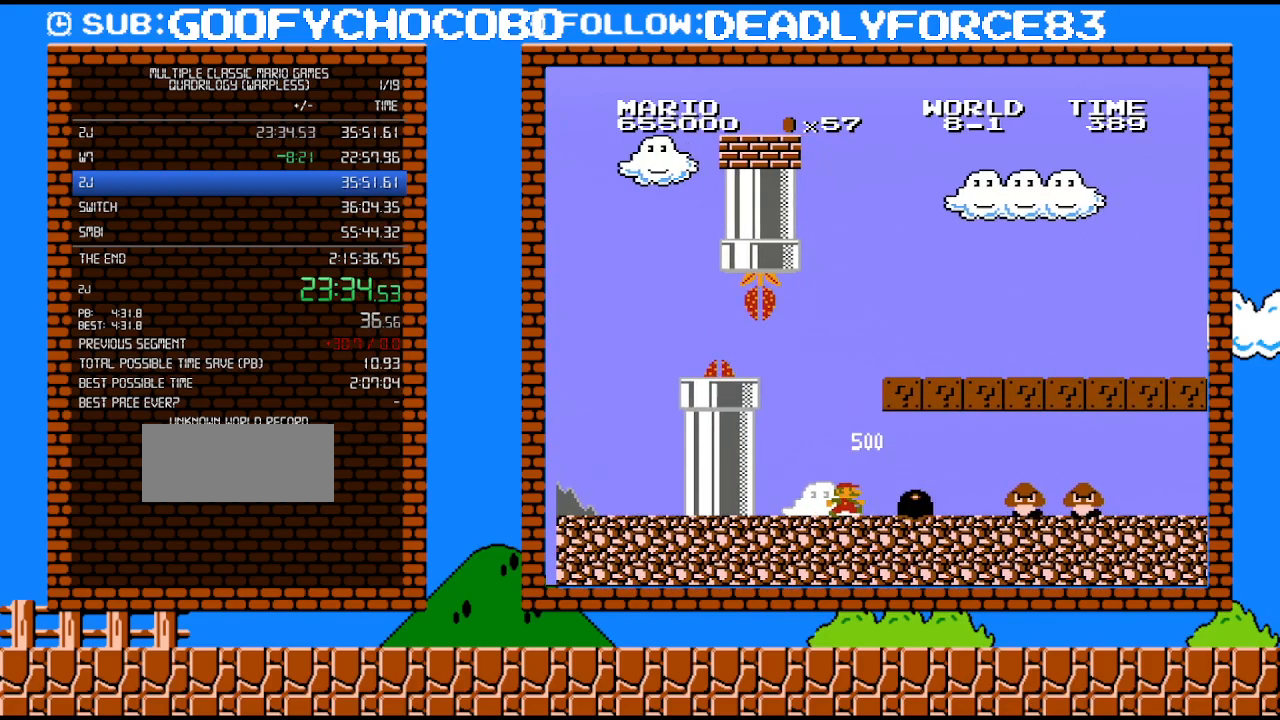
{"buttons": ["B", "DPAD_RIGHT"], "events": [[183, "B", "down"]]}
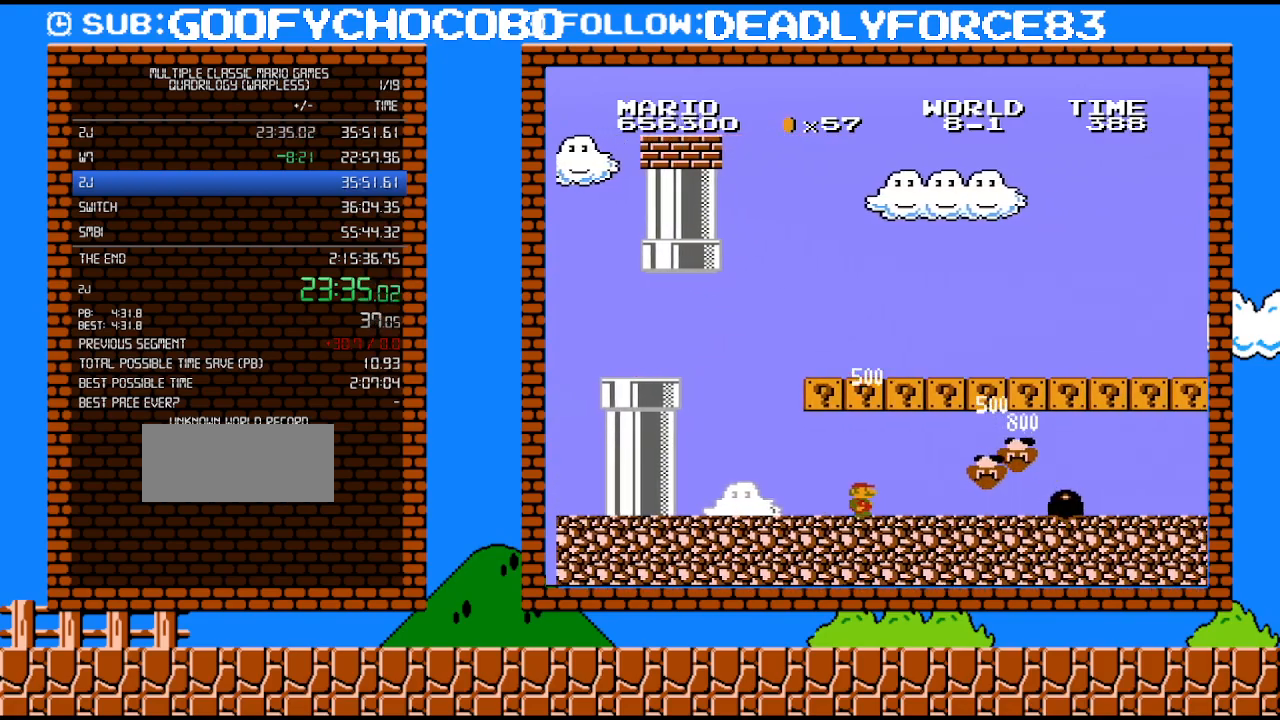
{"buttons": [], "events": [[467, "B", "up"], [467, "DPAD_RIGHT", "up"]]}
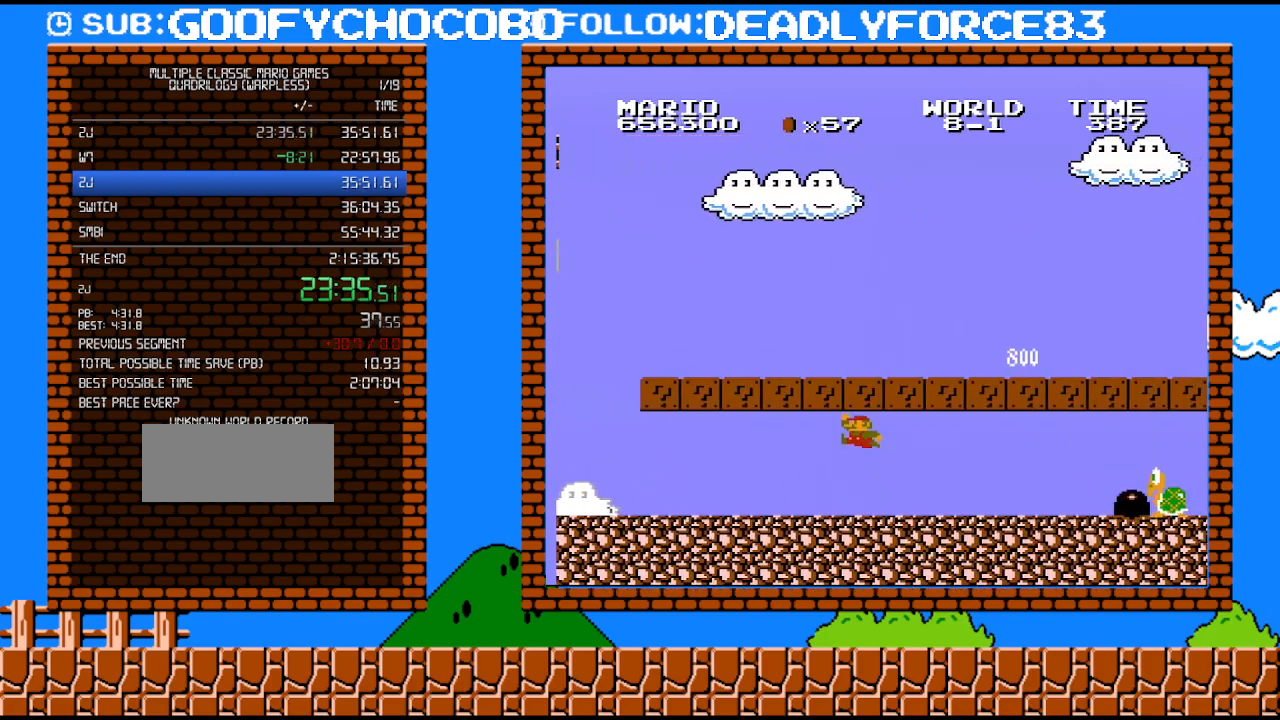
{"buttons": [], "events": [[50, "DPAD_LEFT", "down"], [117, "A", "down"], [367, "DPAD_LEFT", "up"], [400, "A", "up"]]}
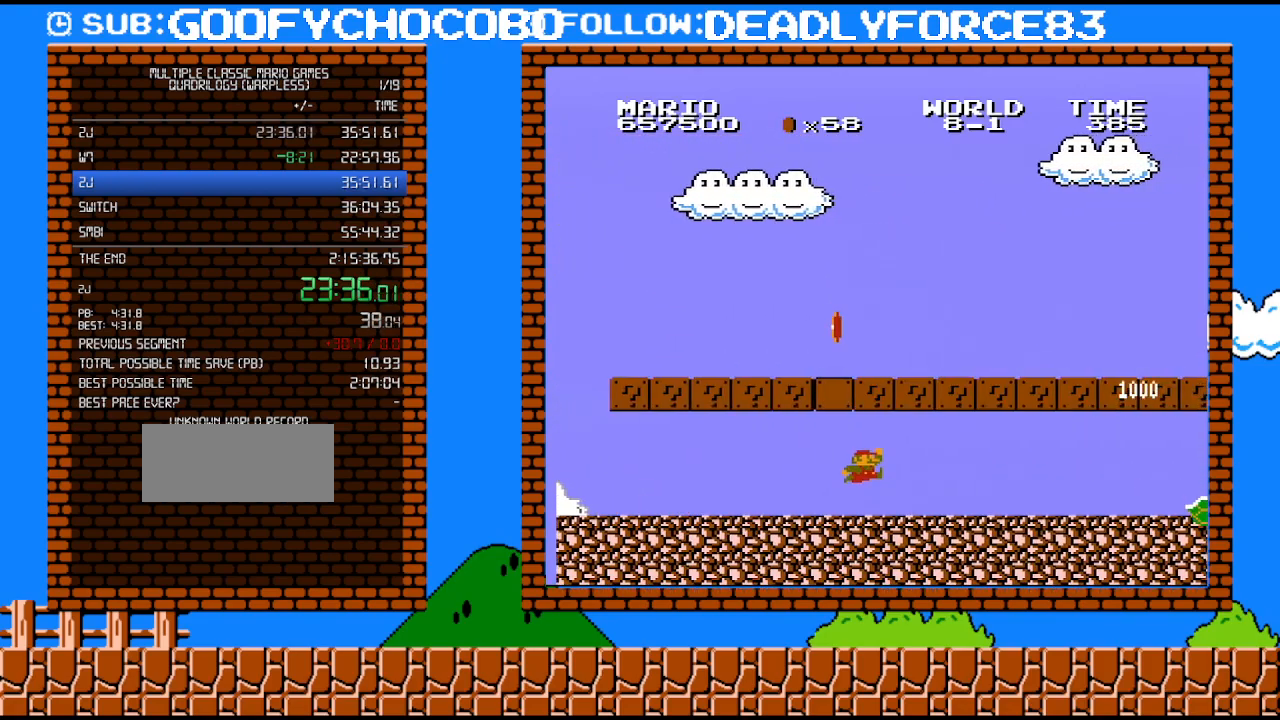
{"buttons": ["B", "DPAD_RIGHT"], "events": [[50, "DPAD_RIGHT", "down"], [150, "A", "down"], [217, "DPAD_RIGHT", "up"], [400, "A", "up"], [467, "DPAD_RIGHT", "down"], [500, "B", "down"]]}
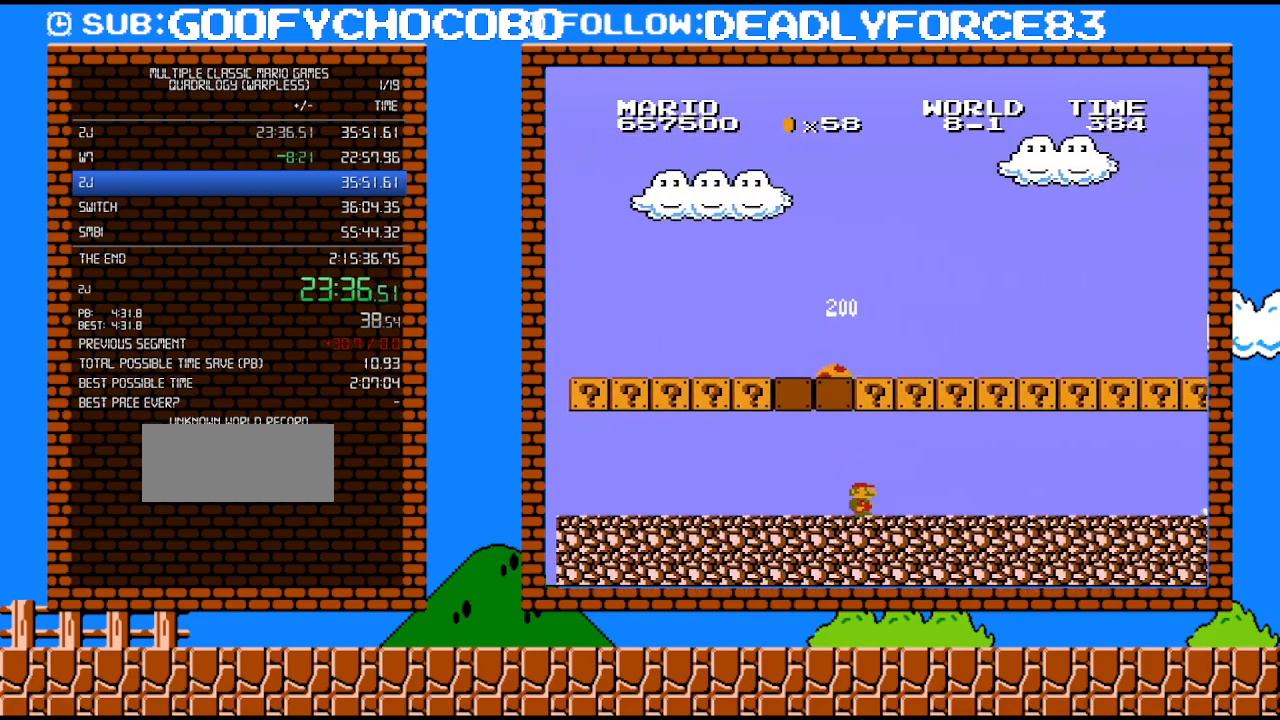
{"buttons": ["B", "DPAD_RIGHT"], "events": []}
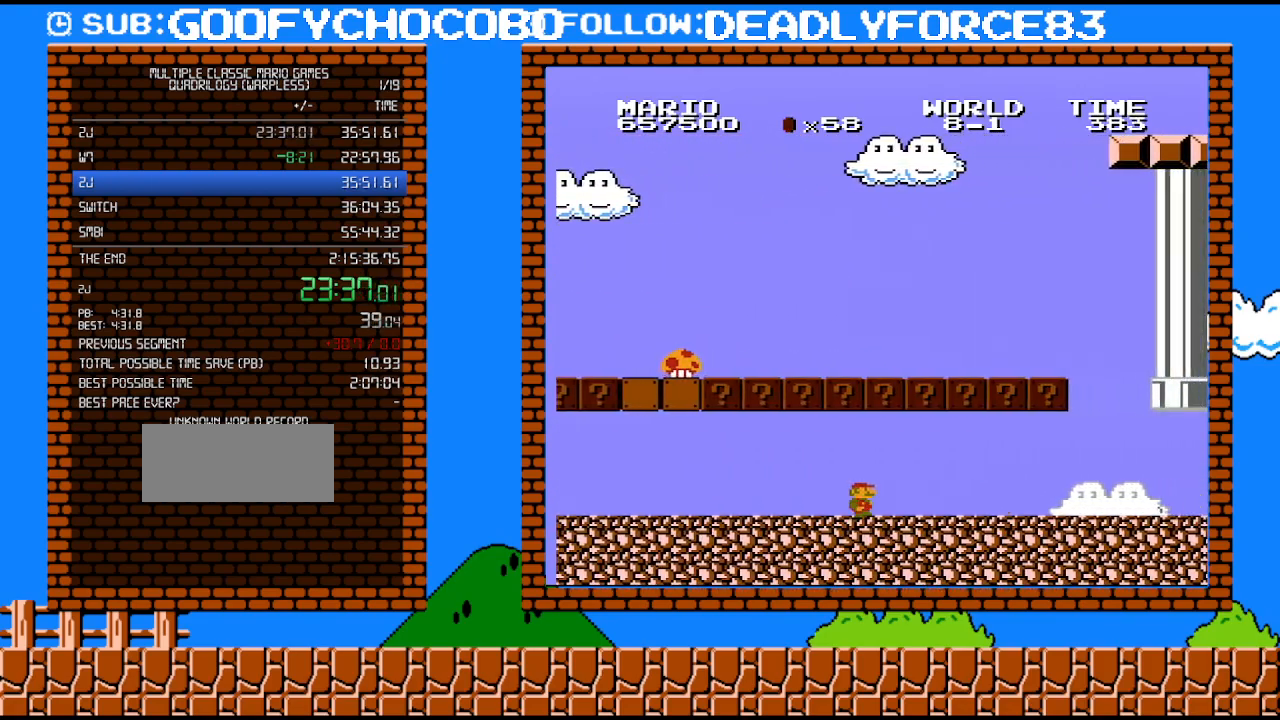
{"buttons": ["B", "DPAD_UP", "DPAD_RIGHT"], "events": [[267, "DPAD_UP", "down"], [467, "DPAD_UP", "up"], [483, "DPAD_UP", "down"]]}
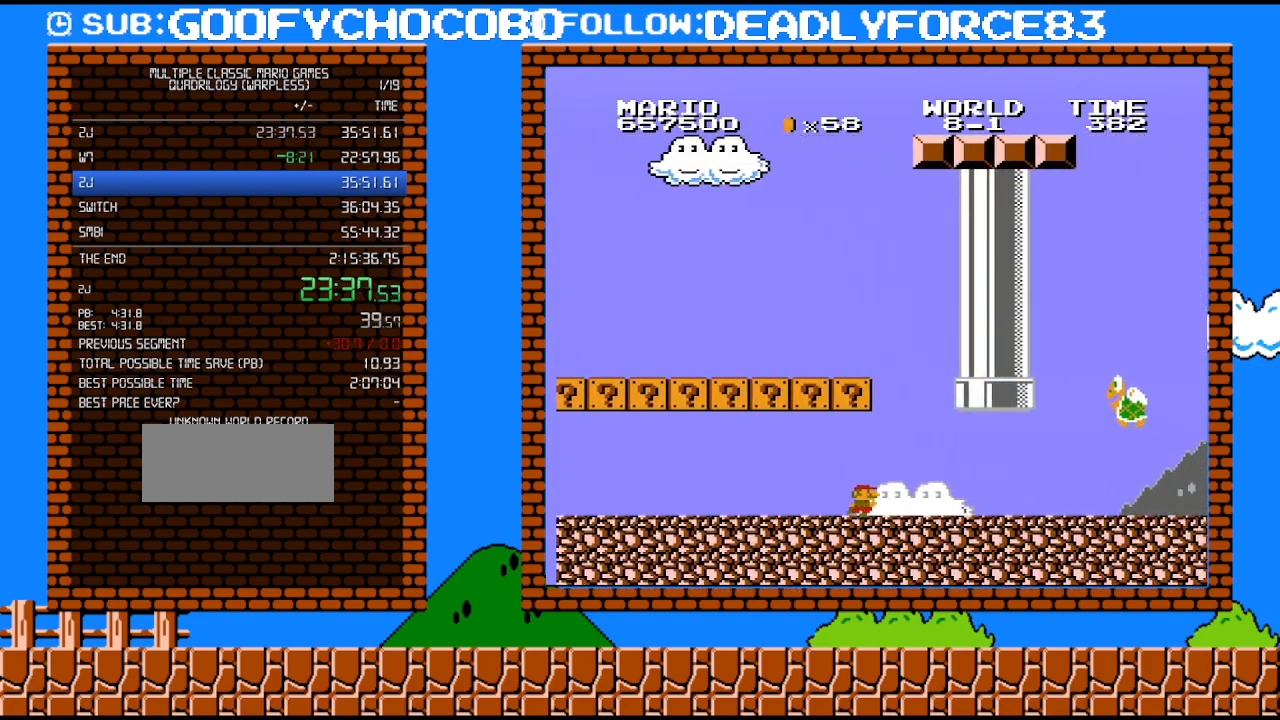
{"buttons": ["A", "B", "DPAD_LEFT"], "events": [[17, "DPAD_UP", "up"], [83, "DPAD_UP", "down"], [267, "A", "down"], [400, "DPAD_RIGHT", "up"], [433, "DPAD_UP", "up"], [467, "DPAD_LEFT", "down"]]}
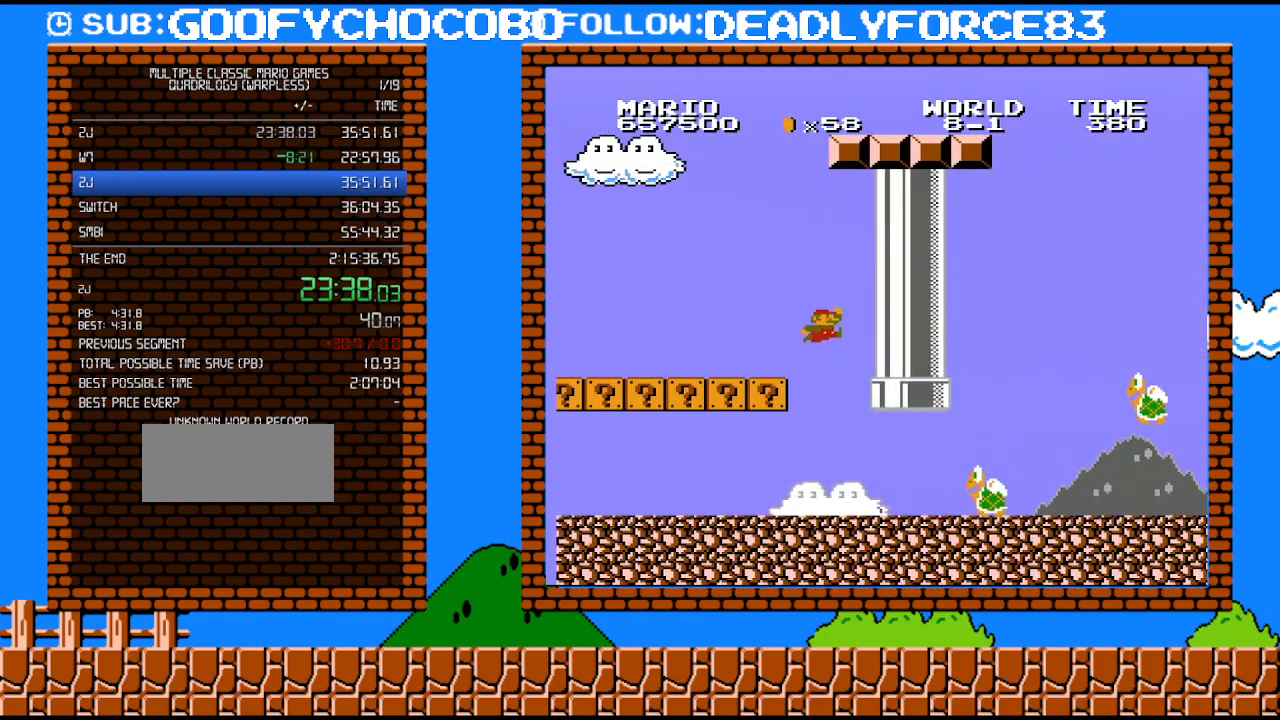
{"buttons": ["B", "DPAD_LEFT"], "events": [[433, "A", "up"]]}
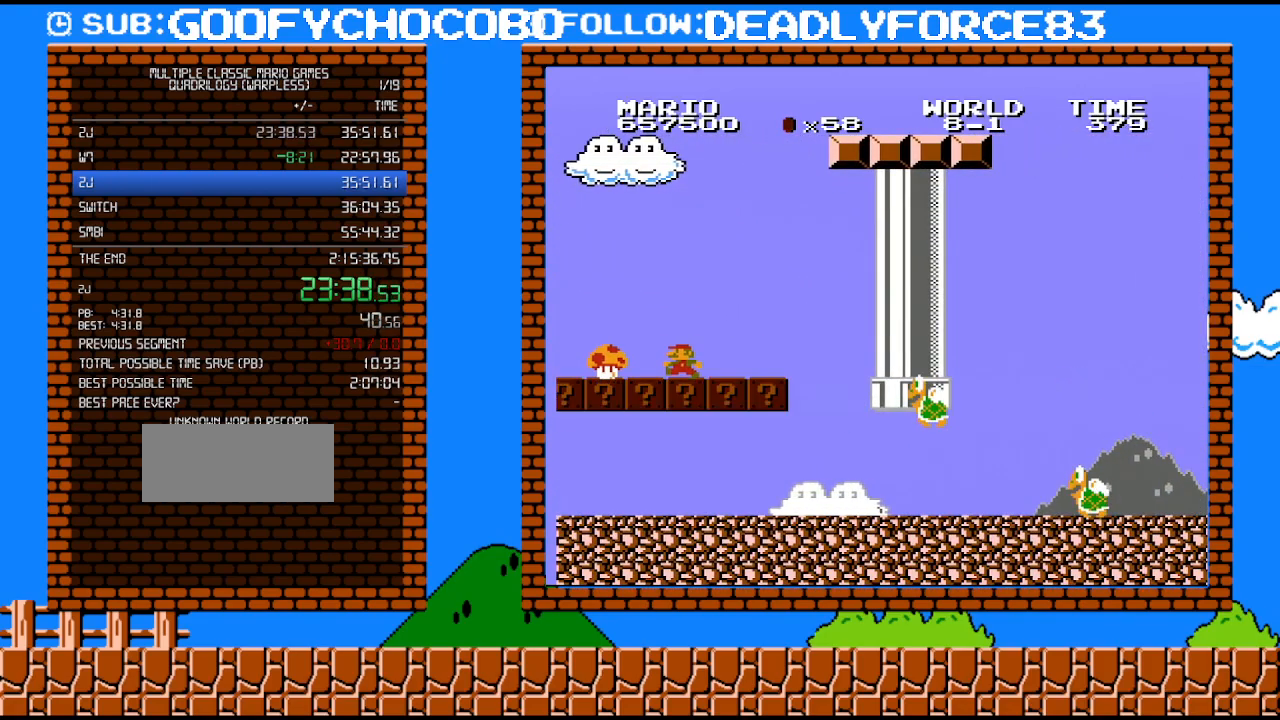
{"buttons": ["B", "DPAD_LEFT"], "events": []}
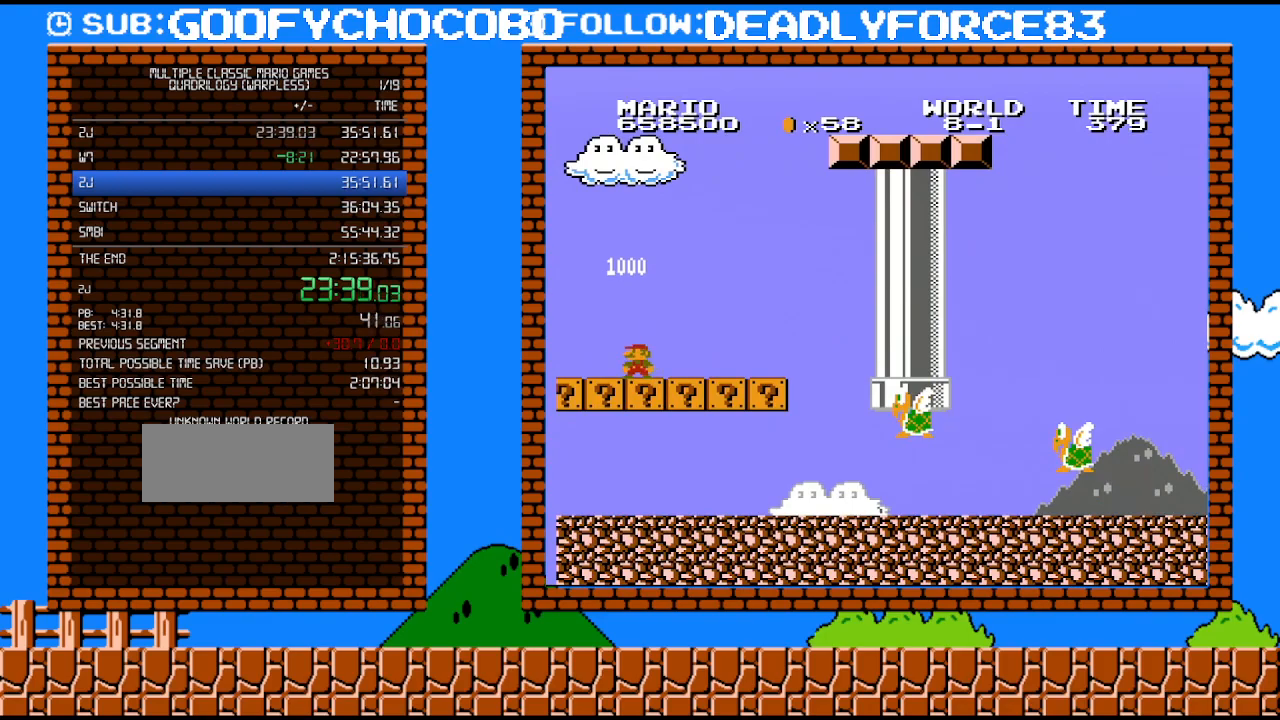
{"buttons": ["B", "DPAD_LEFT"], "events": []}